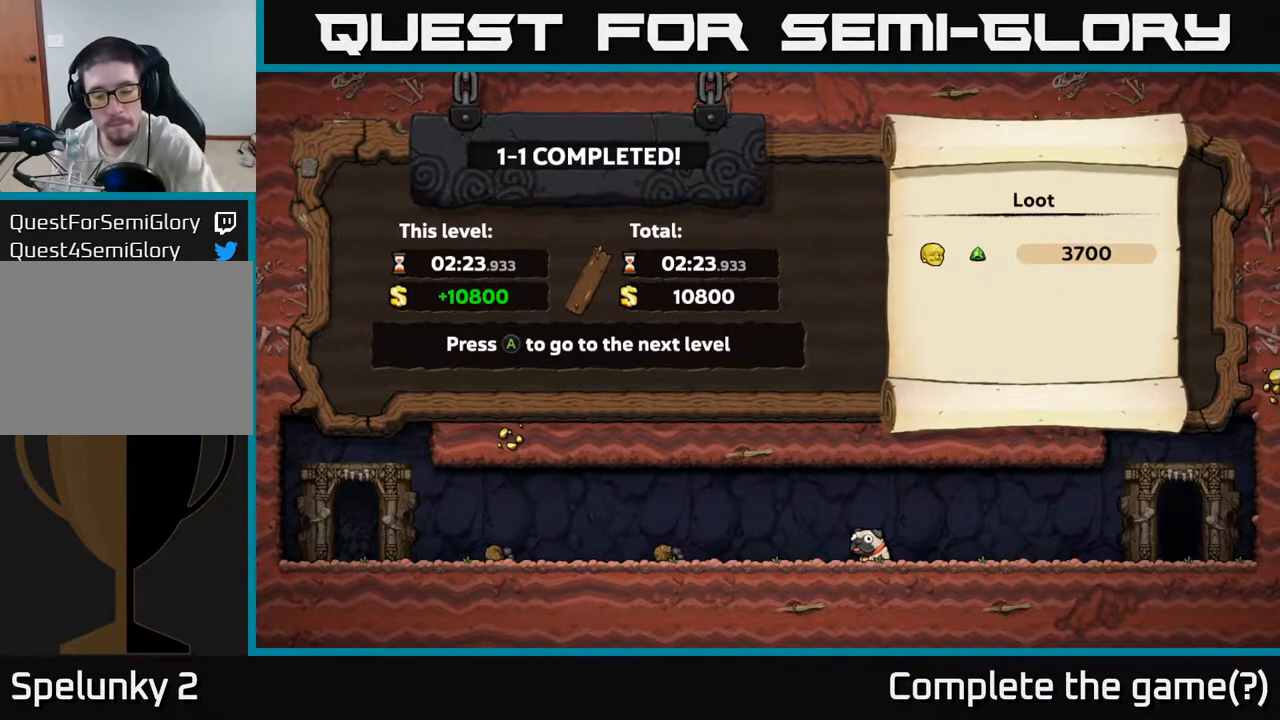
Gameplay with a controller (Xbox layout); each line is a JSON object with the inputs held at the frame after it. "events" lists button and stick changes between this image and that frame as [ms after this image, input, new state], when the widget could be followed in between. Not read: right_stick.
{"buttons": ["A"], "left_stick": "center", "events": [[383, "A", "down"]]}
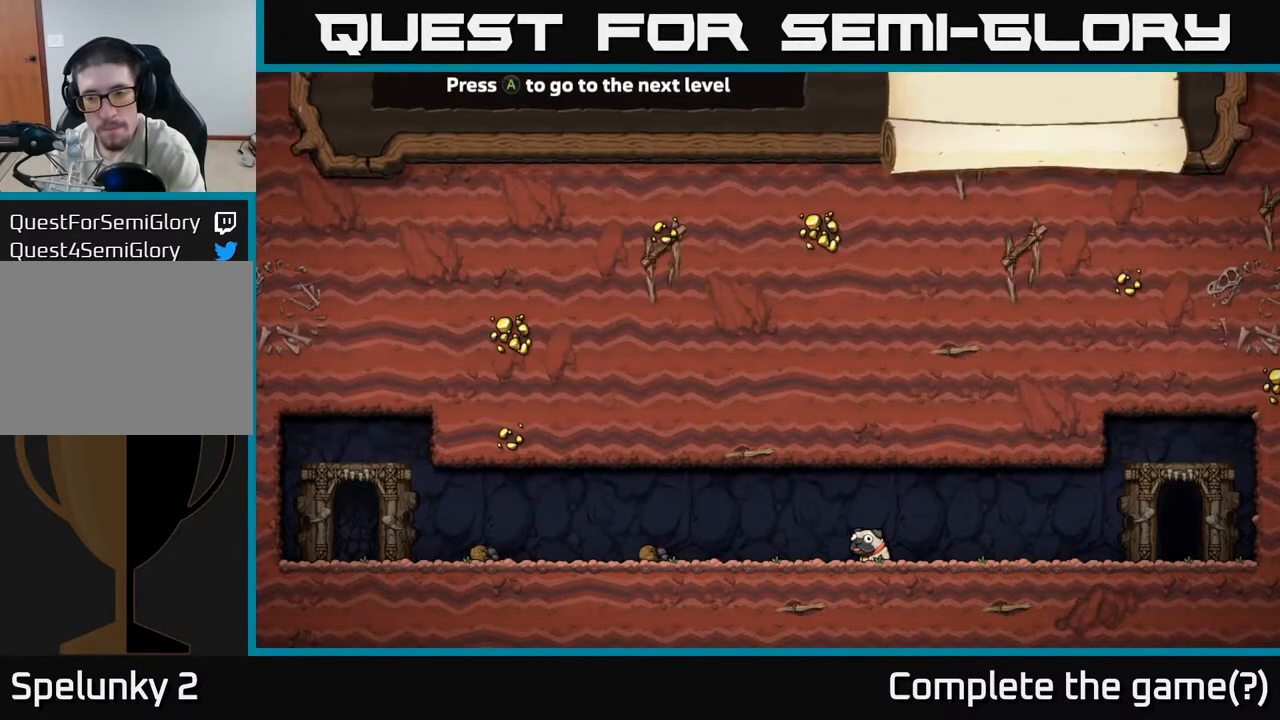
{"buttons": [], "left_stick": "center", "events": [[17, "A", "up"]]}
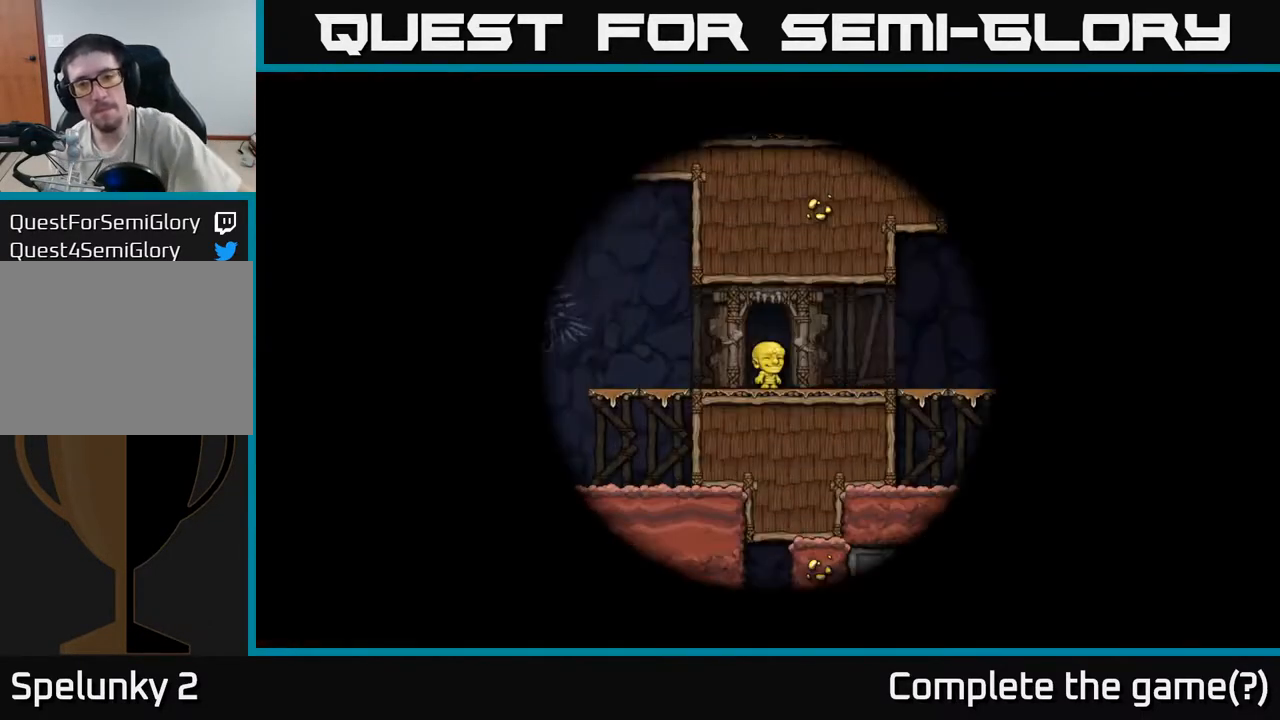
{"buttons": [], "left_stick": "center", "events": []}
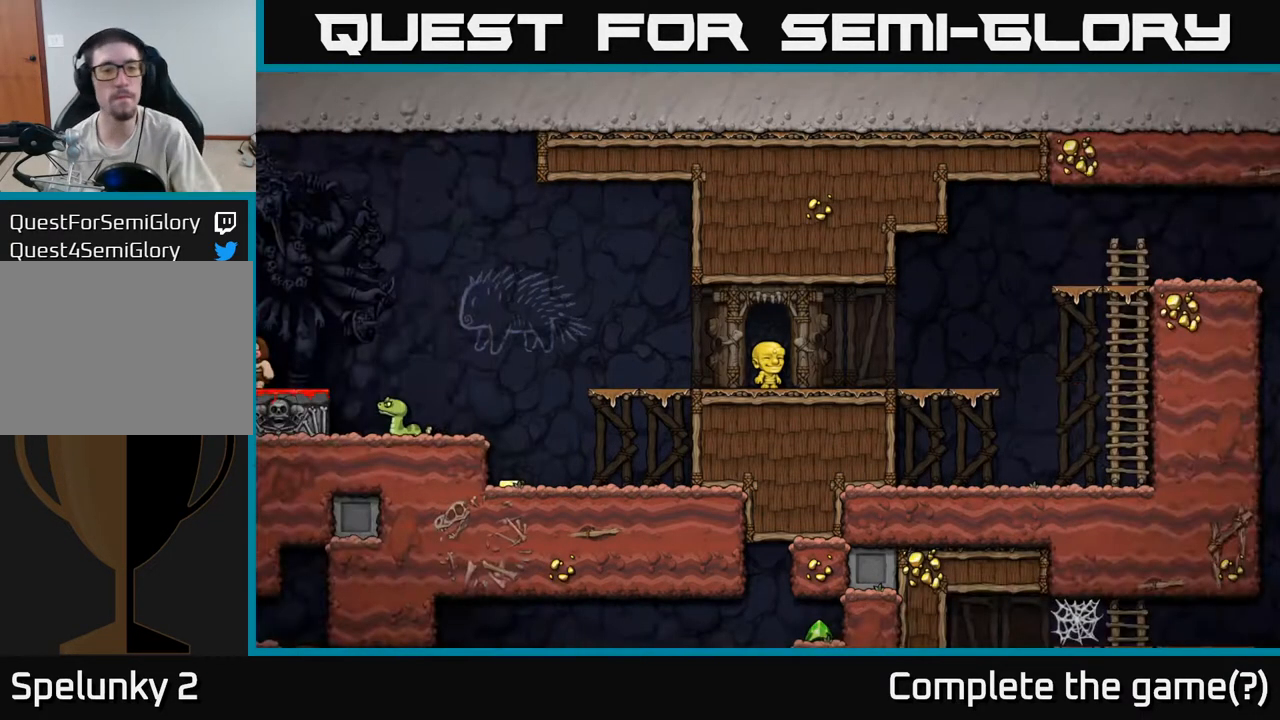
{"buttons": [], "left_stick": "center", "events": [[183, "left_stick", "left"], [483, "left_stick", "center"]]}
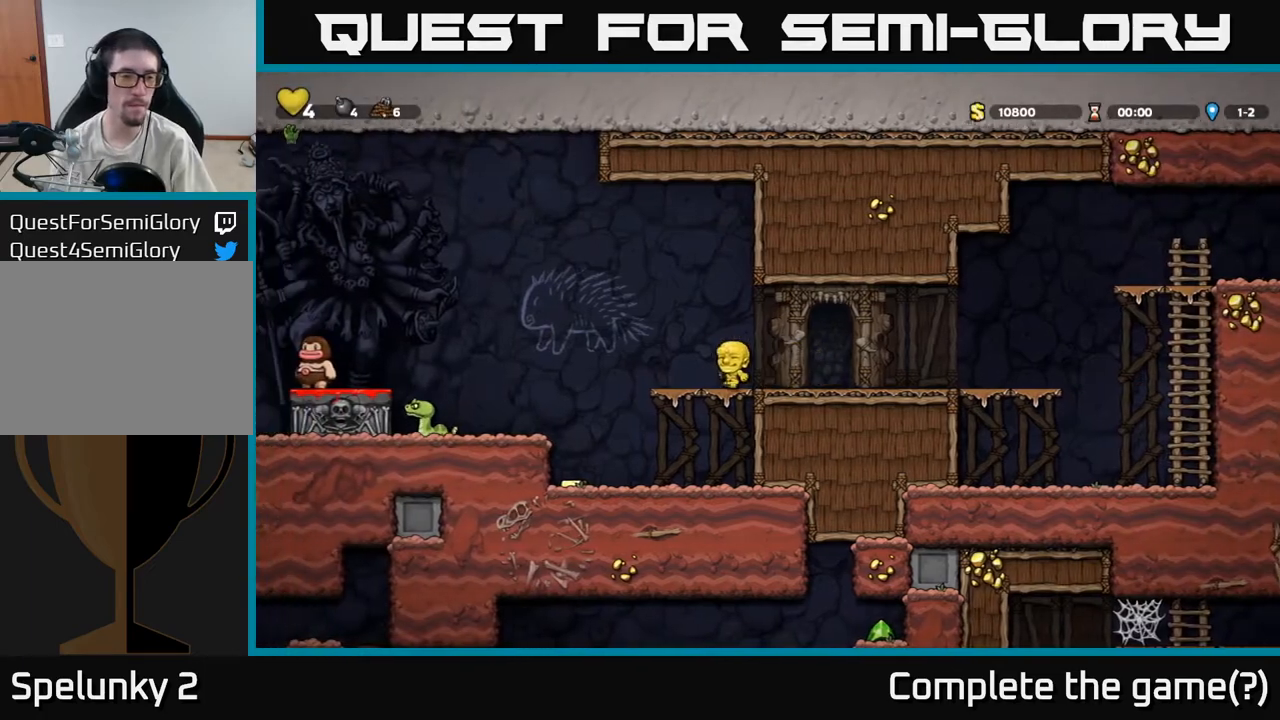
{"buttons": [], "left_stick": "center", "events": []}
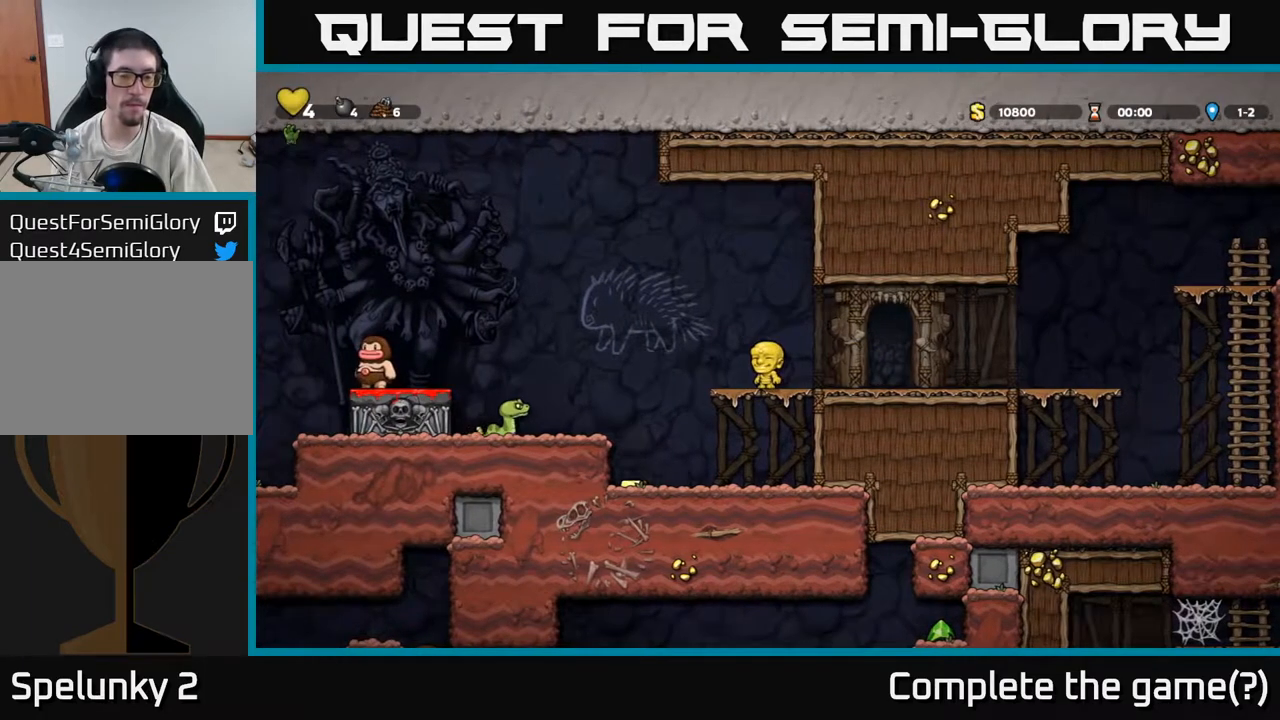
{"buttons": [], "left_stick": "right", "events": [[333, "left_stick", "right"]]}
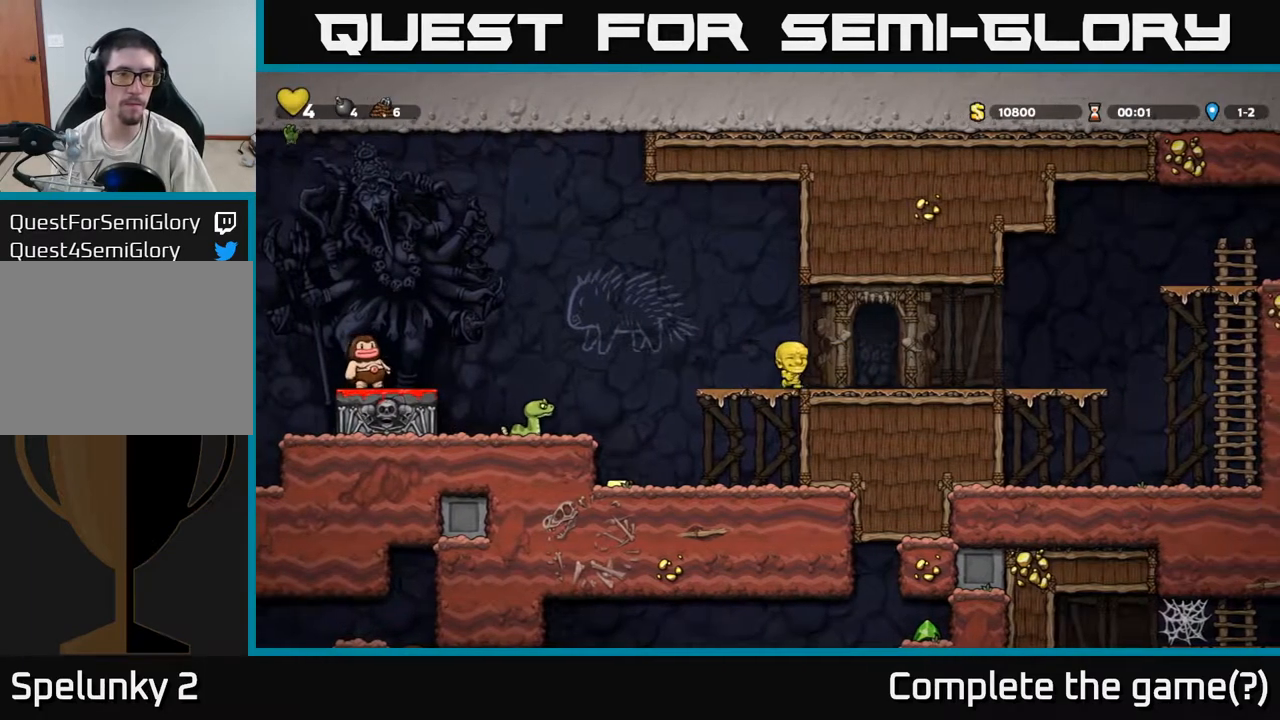
{"buttons": [], "left_stick": "center", "events": [[233, "left_stick", "left"], [400, "left_stick", "center"]]}
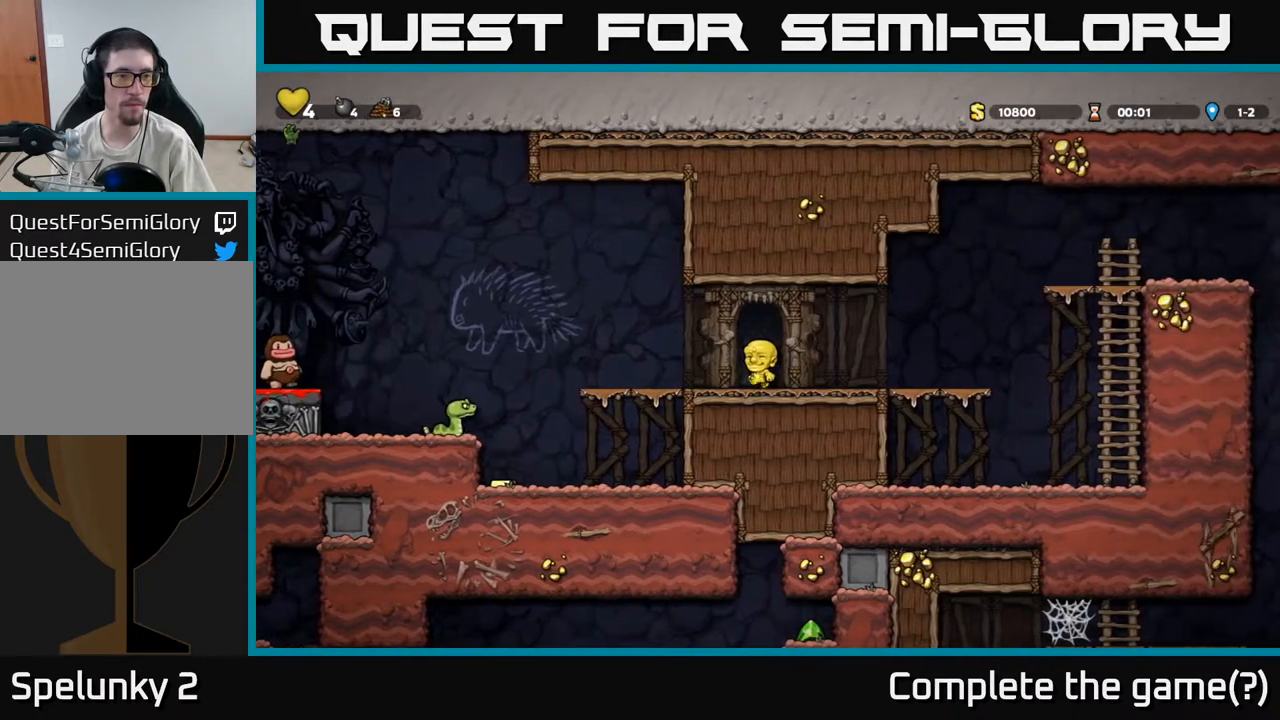
{"buttons": [], "left_stick": "left", "events": [[500, "left_stick", "left"]]}
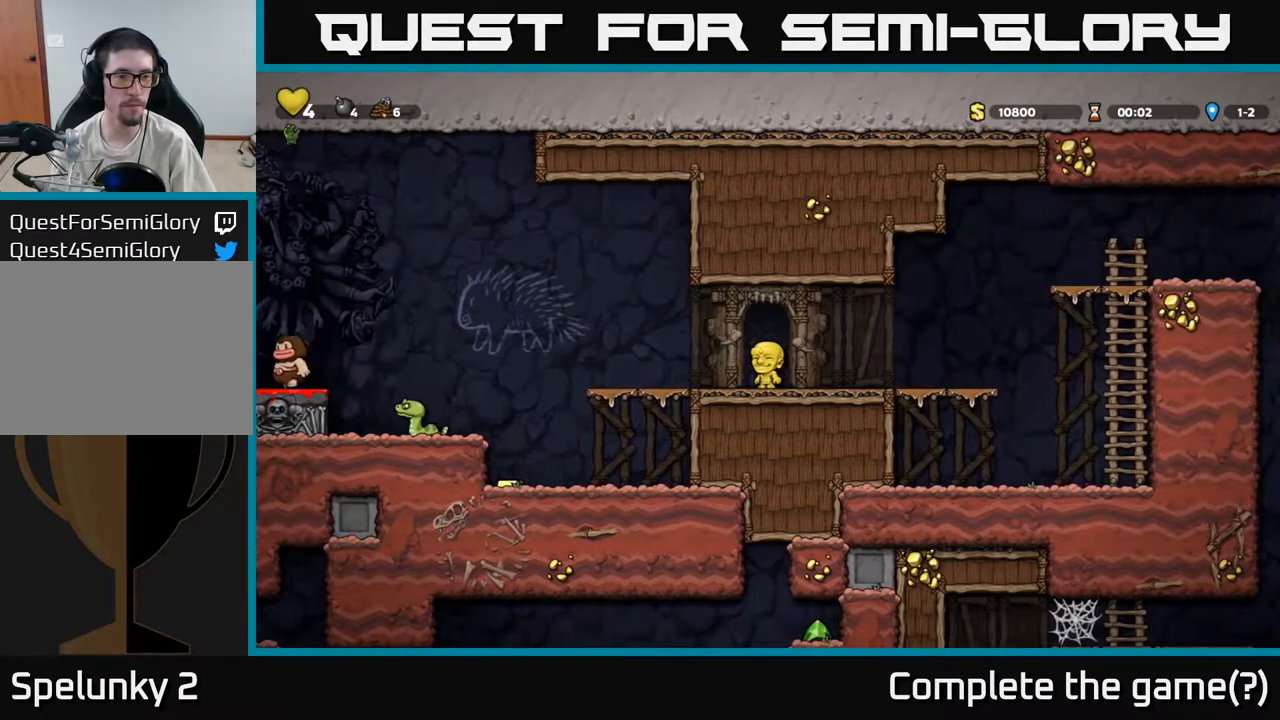
{"buttons": ["A"], "left_stick": "left", "events": [[433, "A", "down"]]}
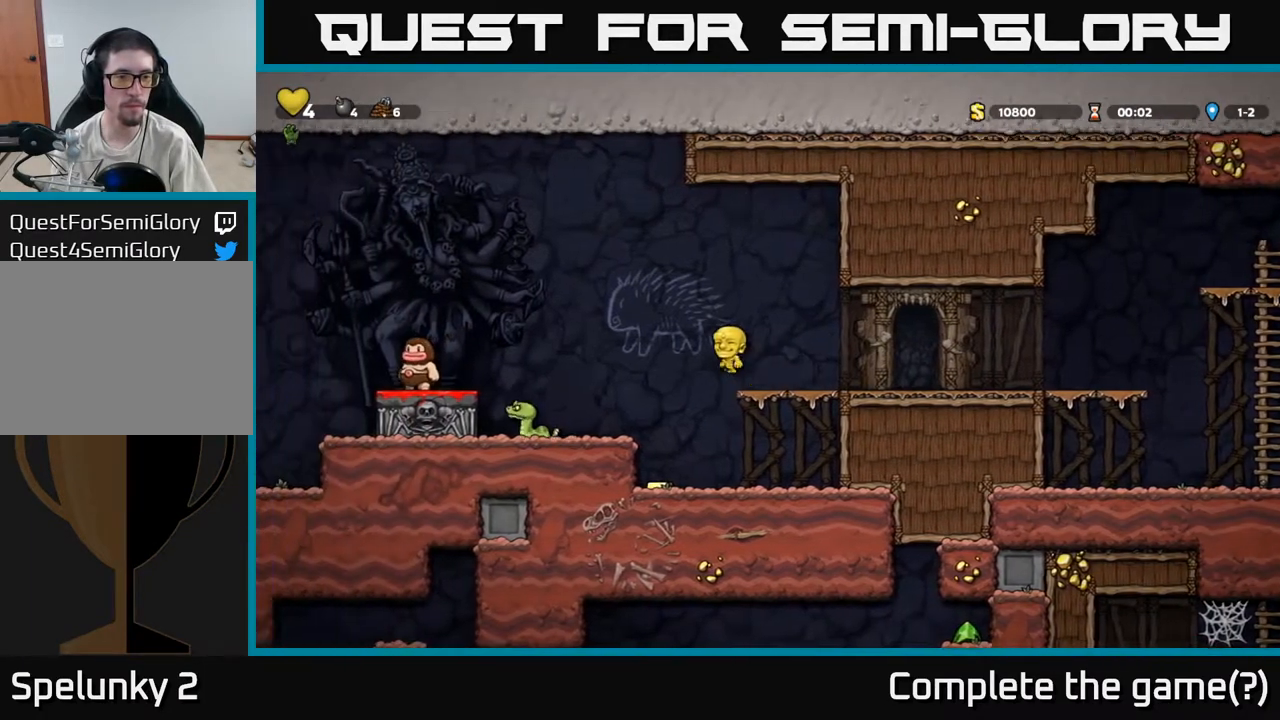
{"buttons": ["A"], "left_stick": "right", "events": [[167, "A", "up"], [467, "A", "down"], [500, "left_stick", "right"]]}
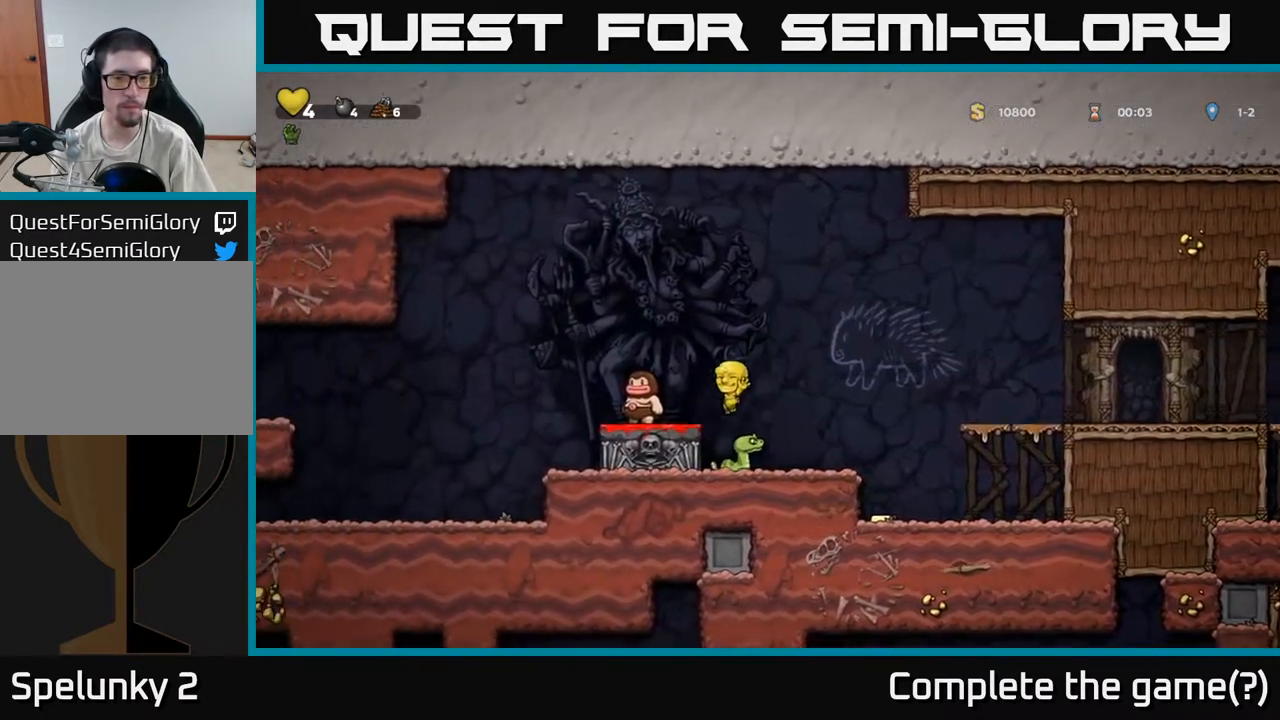
{"buttons": ["A"], "left_stick": "left", "events": [[150, "left_stick", "center"], [333, "left_stick", "left"]]}
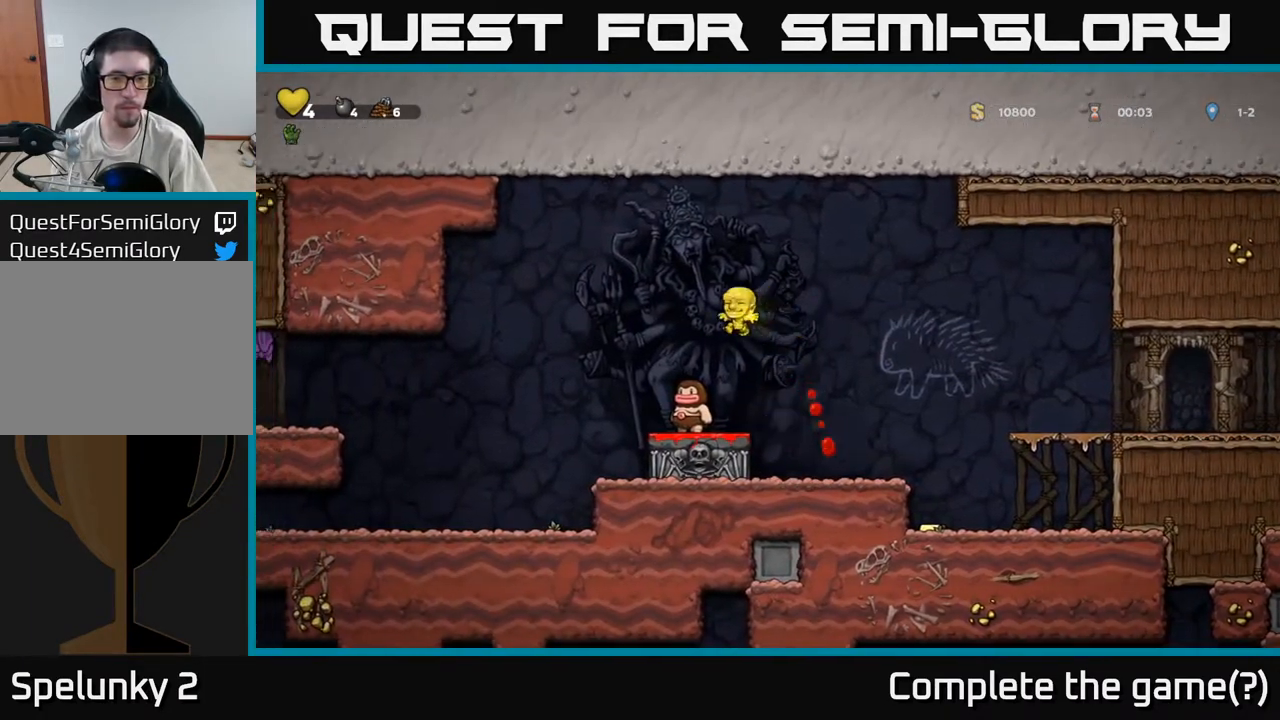
{"buttons": [], "left_stick": "left", "events": [[17, "A", "up"], [83, "left_stick", "center"], [183, "A", "down"], [367, "A", "up"], [417, "left_stick", "left"]]}
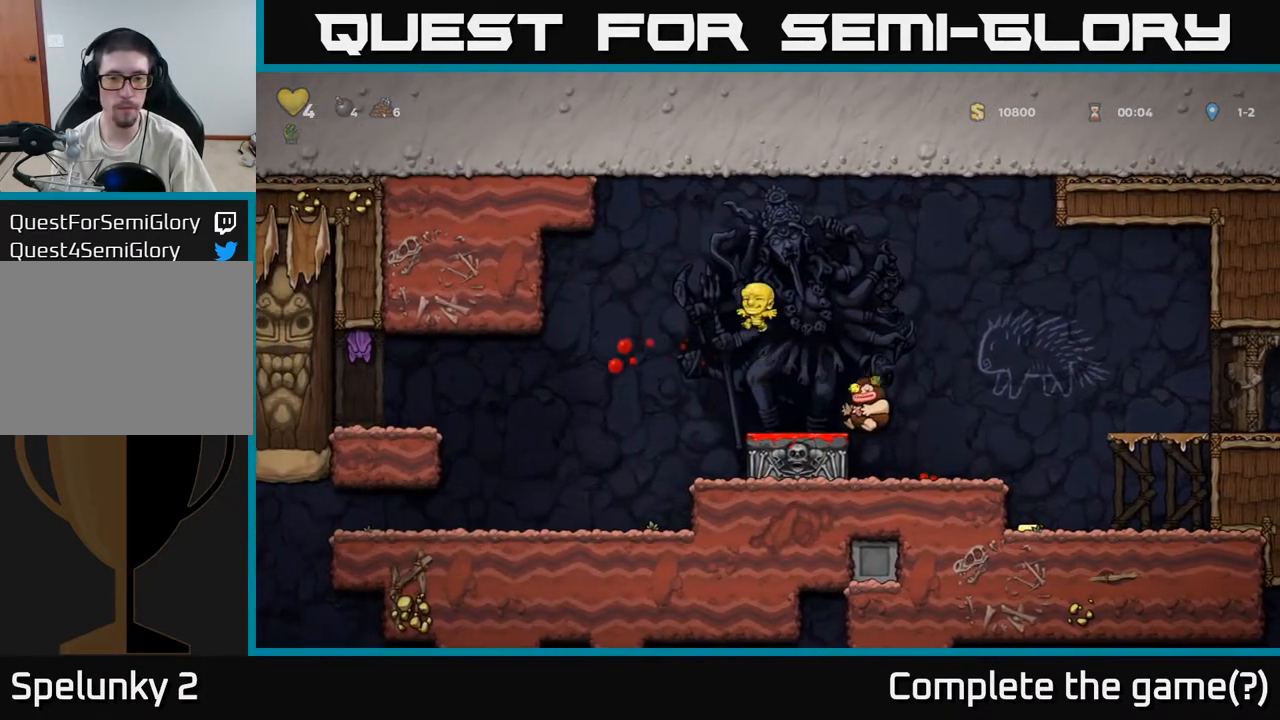
{"buttons": [], "left_stick": "right", "events": [[50, "left_stick", "right"], [200, "left_stick", "center"], [367, "left_stick", "right"]]}
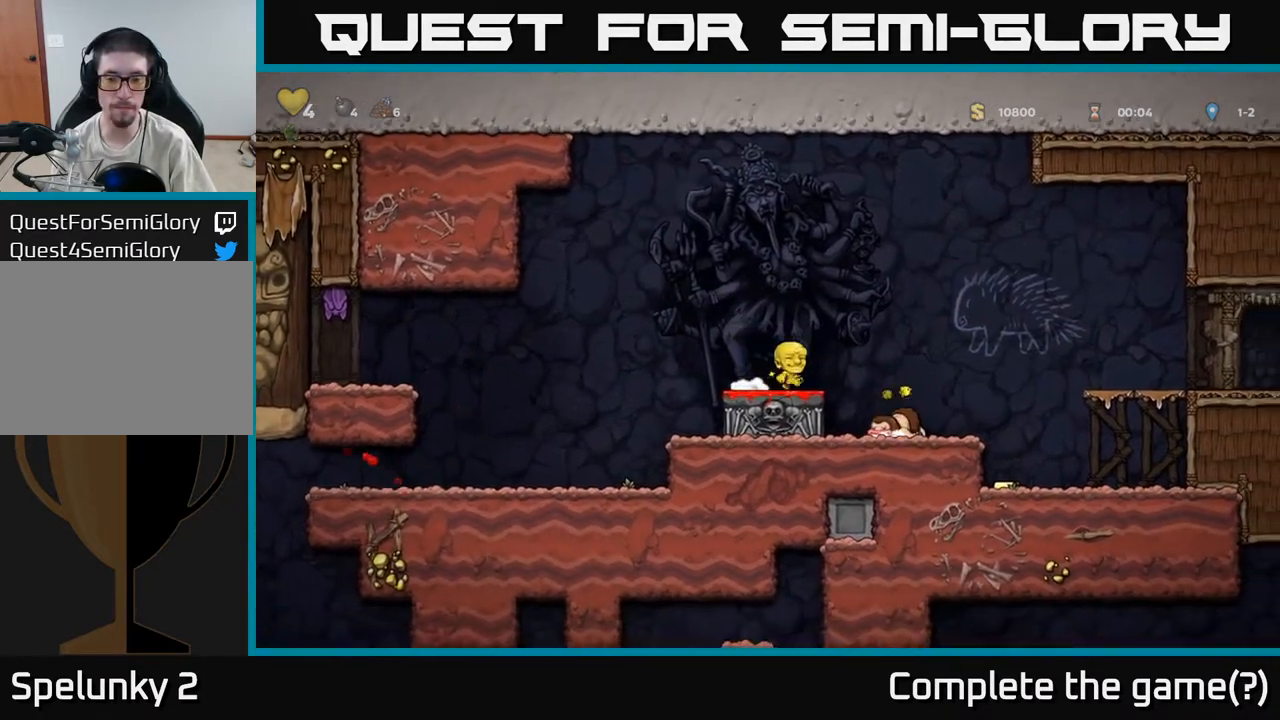
{"buttons": ["X"], "left_stick": "down", "events": [[200, "left_stick", "left"], [300, "left_stick", "down"], [500, "X", "down"]]}
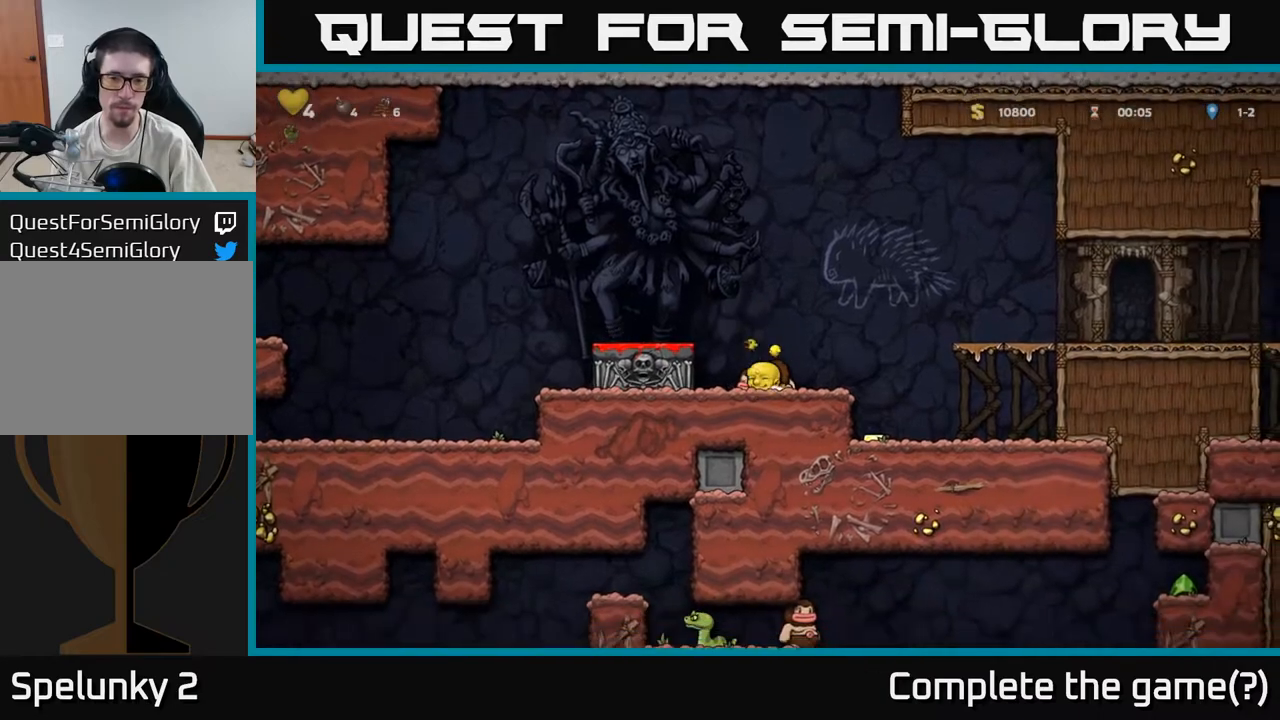
{"buttons": [], "left_stick": "down", "events": [[83, "X", "up"], [150, "A", "down"], [200, "left_stick", "up-left"], [317, "A", "up"], [400, "left_stick", "down"]]}
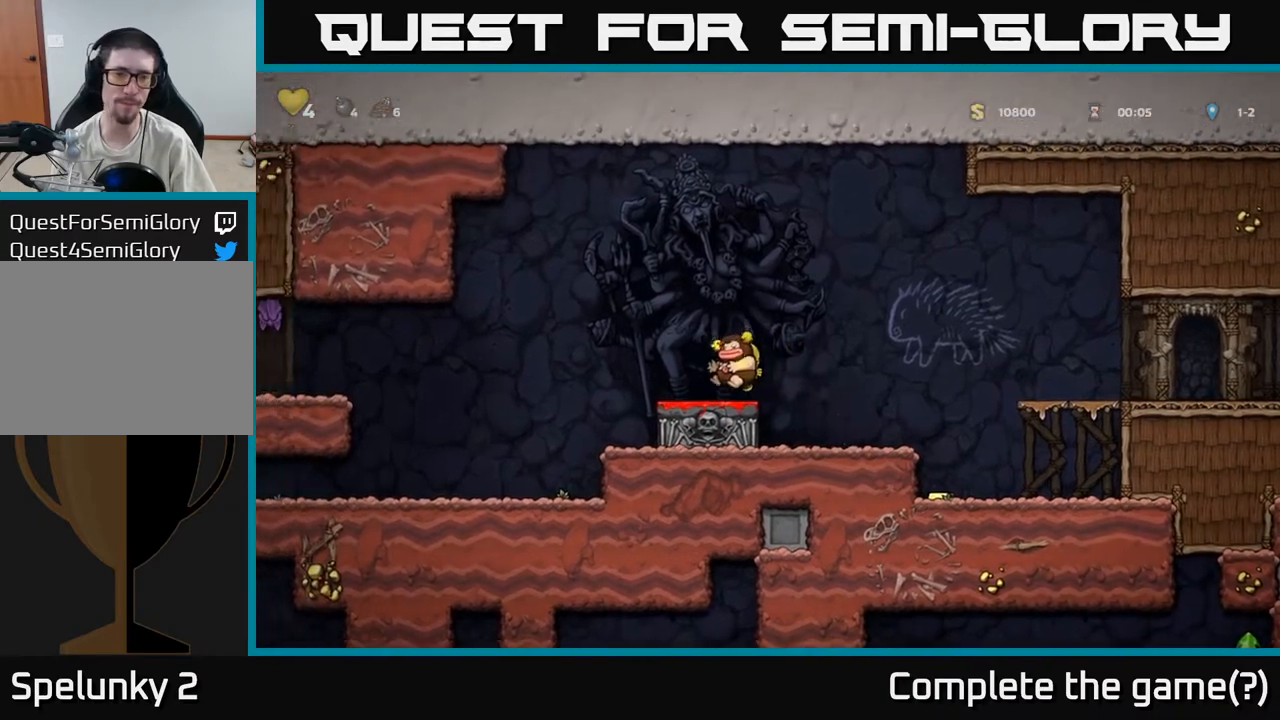
{"buttons": [], "left_stick": "right", "events": [[83, "X", "down"], [167, "X", "up"], [167, "left_stick", "right"]]}
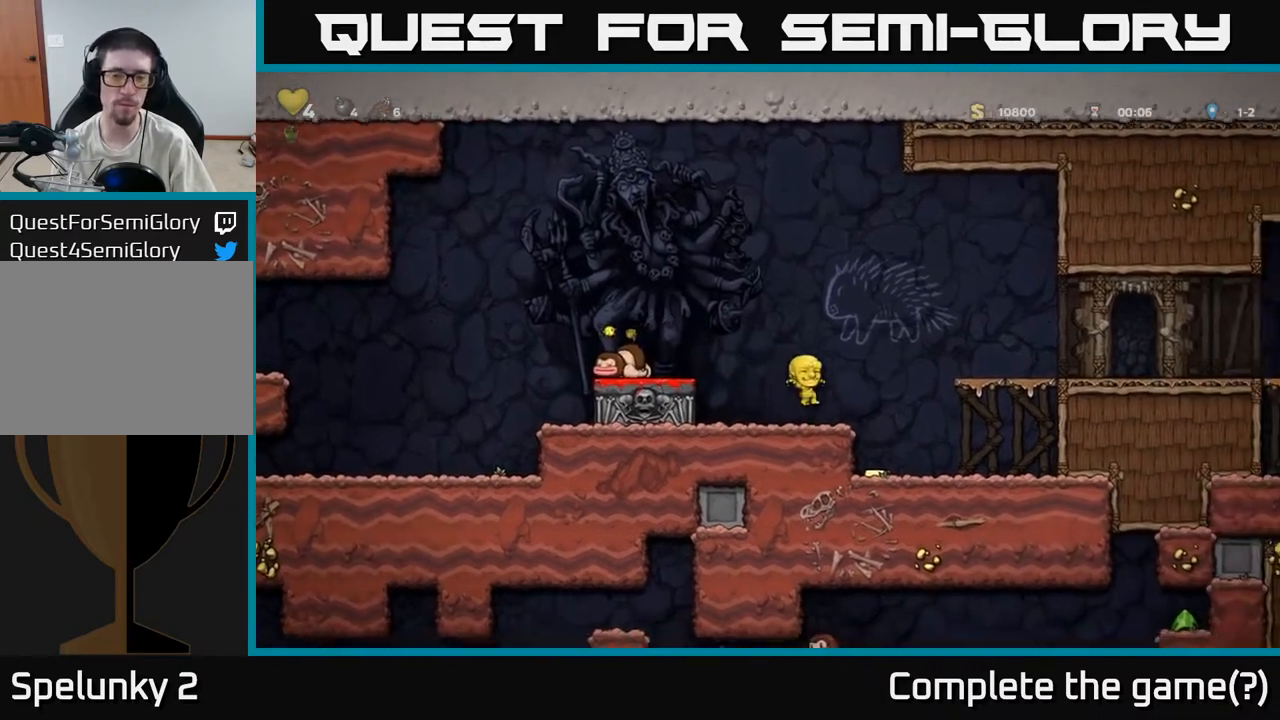
{"buttons": [], "left_stick": "left", "events": [[300, "left_stick", "left"]]}
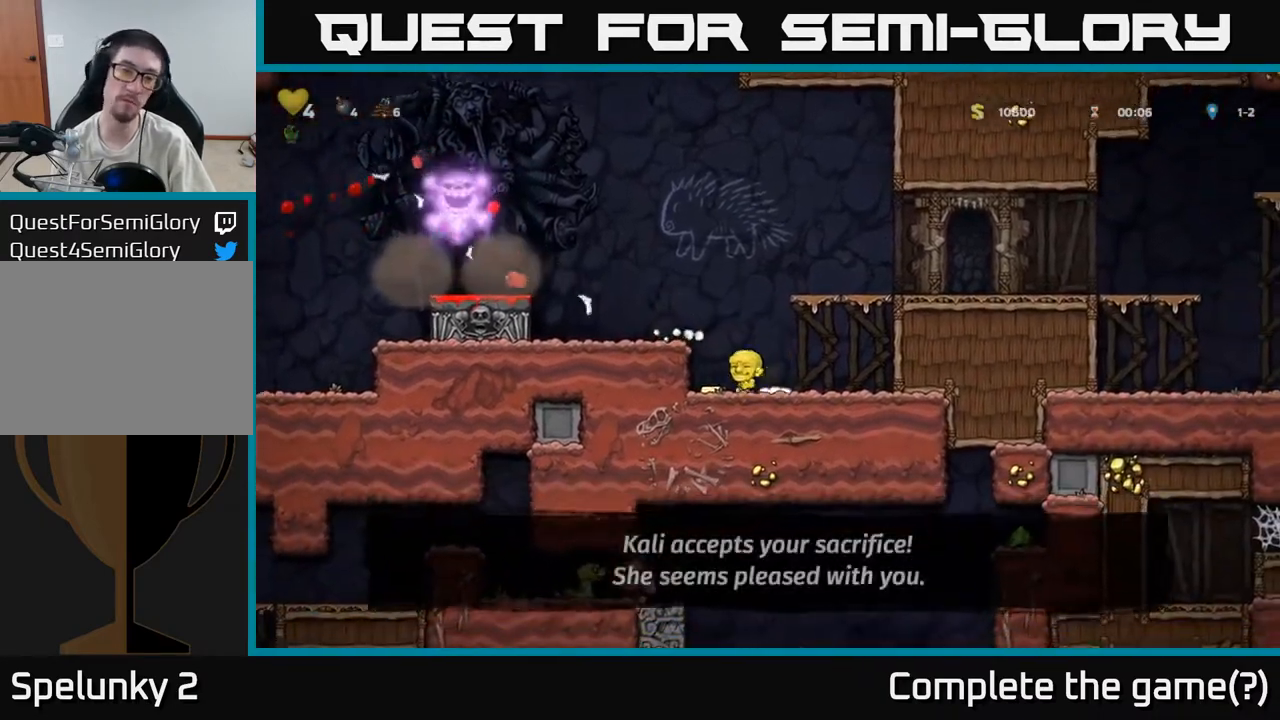
{"buttons": [], "left_stick": "left", "events": [[100, "A", "down"], [233, "A", "up"]]}
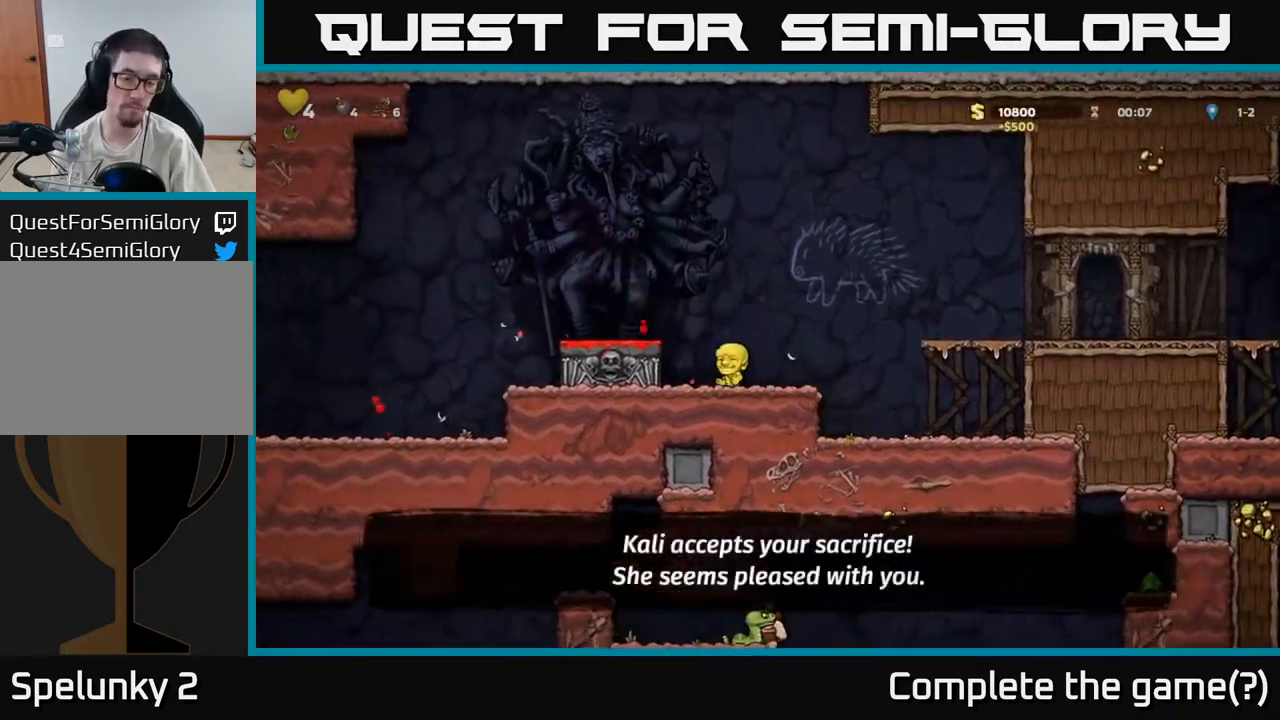
{"buttons": [], "left_stick": "left", "events": [[17, "A", "down"], [167, "A", "up"]]}
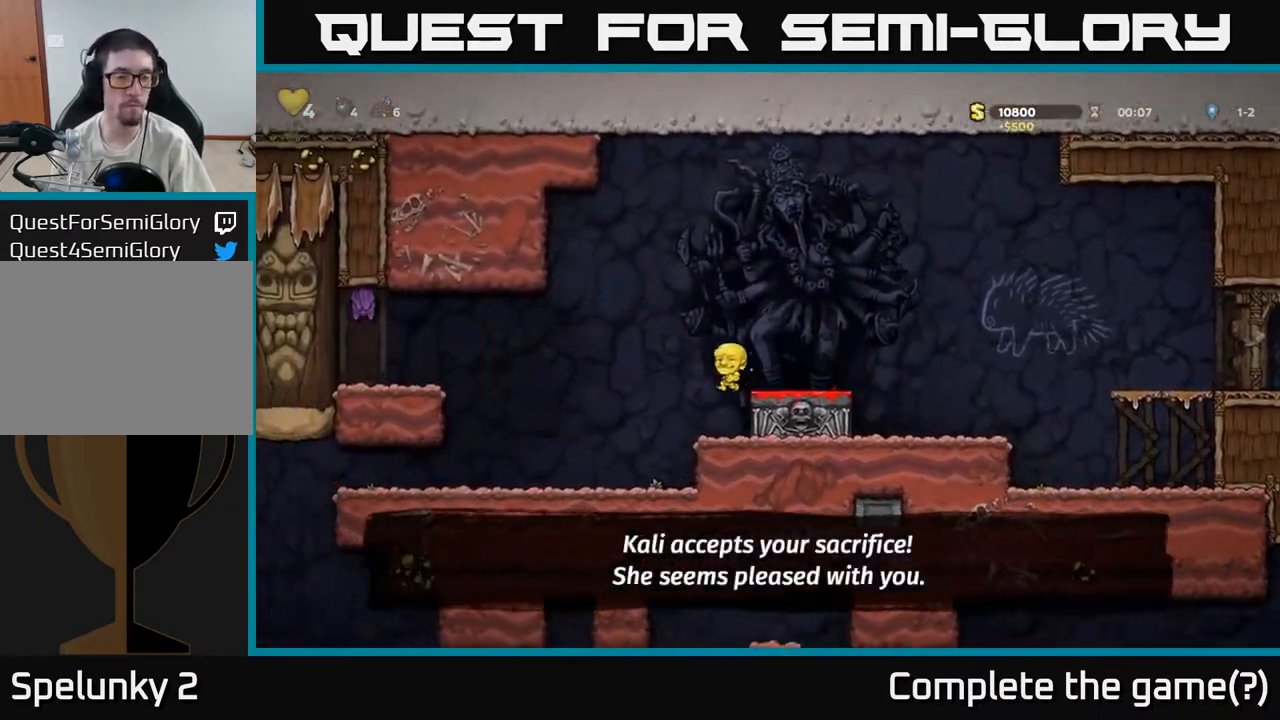
{"buttons": [], "left_stick": "left", "events": [[183, "left_stick", "center"], [367, "left_stick", "left"]]}
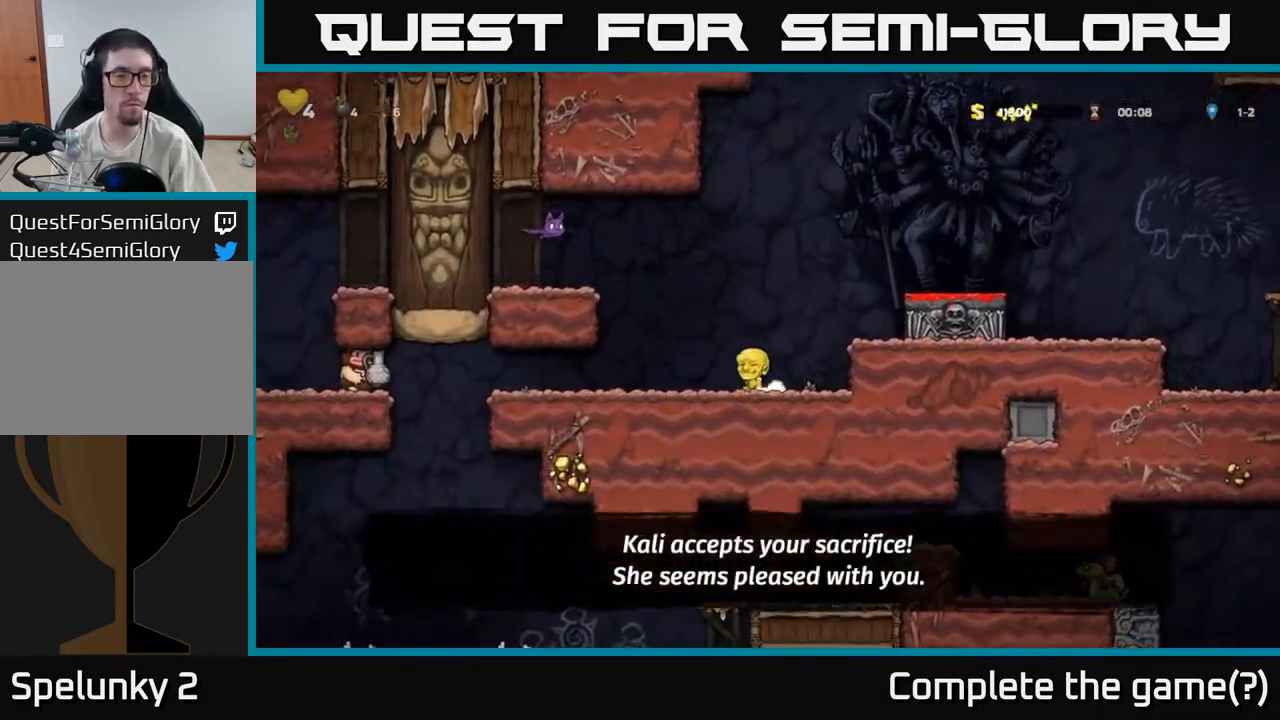
{"buttons": ["A"], "left_stick": "right", "events": [[83, "left_stick", "center"], [167, "left_stick", "right"], [417, "A", "down"]]}
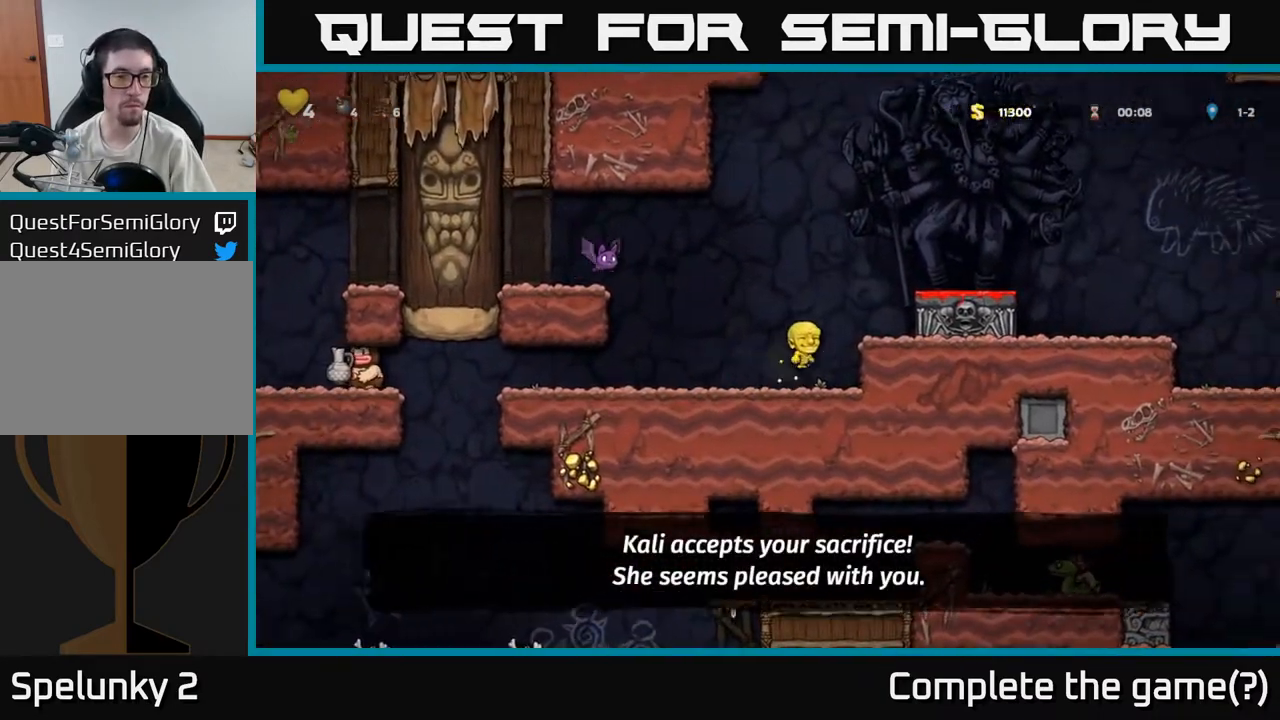
{"buttons": [], "left_stick": "center", "events": [[100, "A", "up"], [183, "left_stick", "center"], [317, "left_stick", "left"], [450, "left_stick", "center"]]}
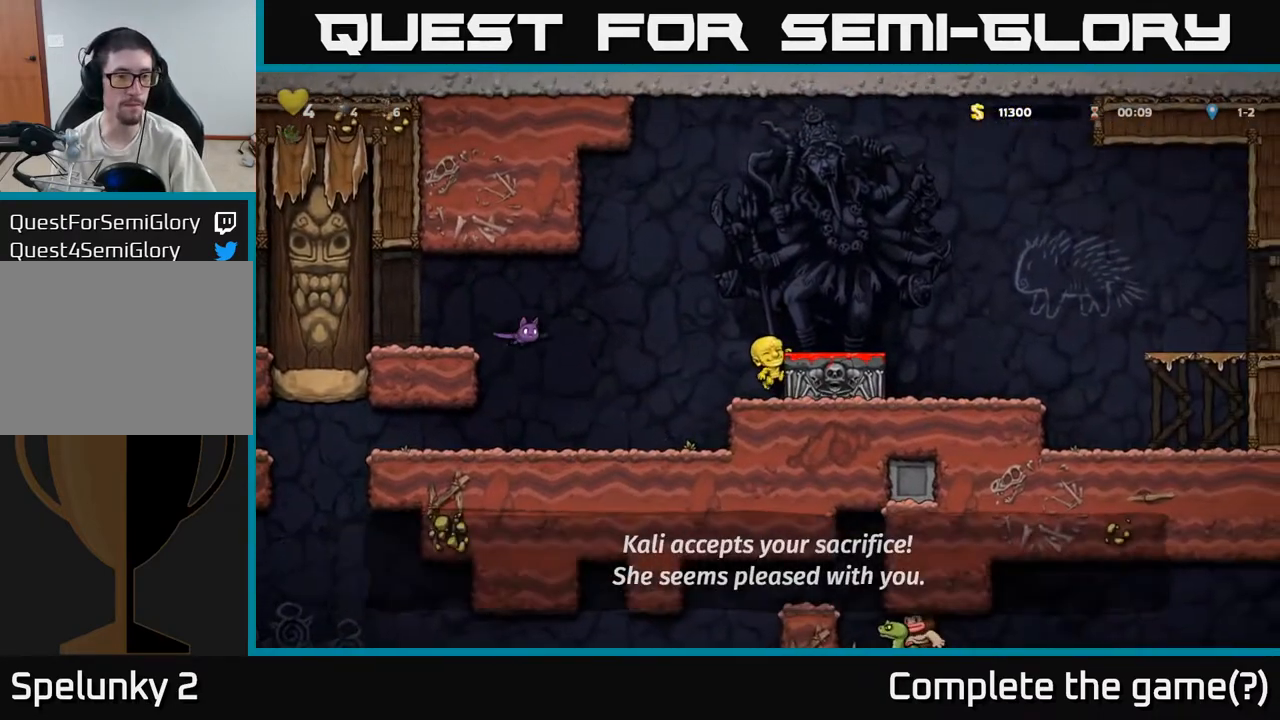
{"buttons": [], "left_stick": "right", "events": [[50, "left_stick", "left"], [67, "A", "down"], [183, "X", "down"], [217, "A", "up"], [250, "X", "up"], [450, "left_stick", "right"]]}
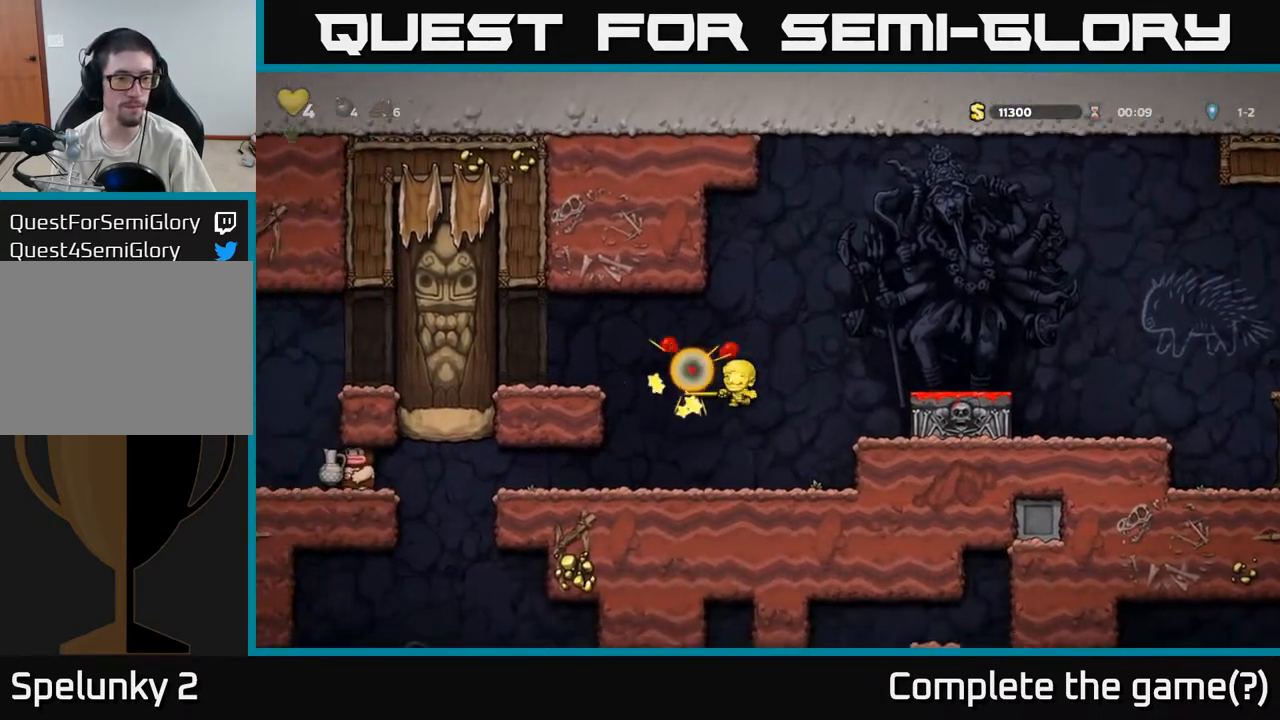
{"buttons": [], "left_stick": "left", "events": [[83, "left_stick", "left"]]}
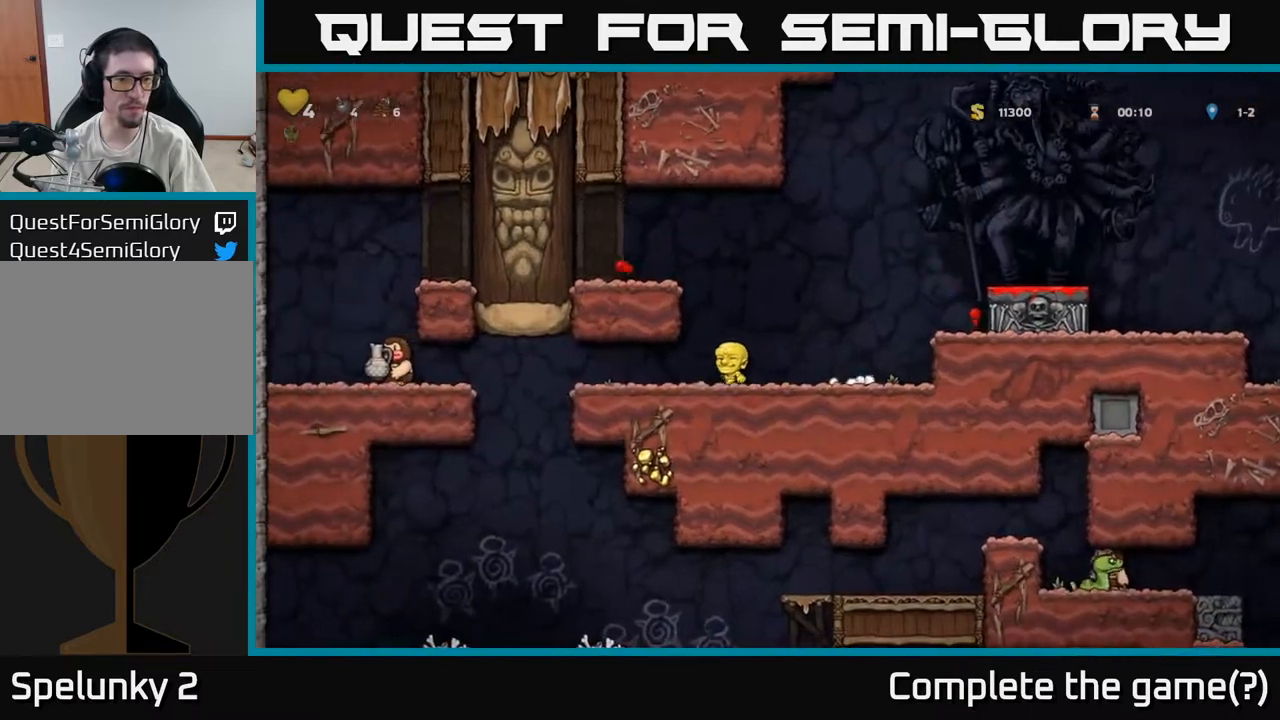
{"buttons": [], "left_stick": "left", "events": []}
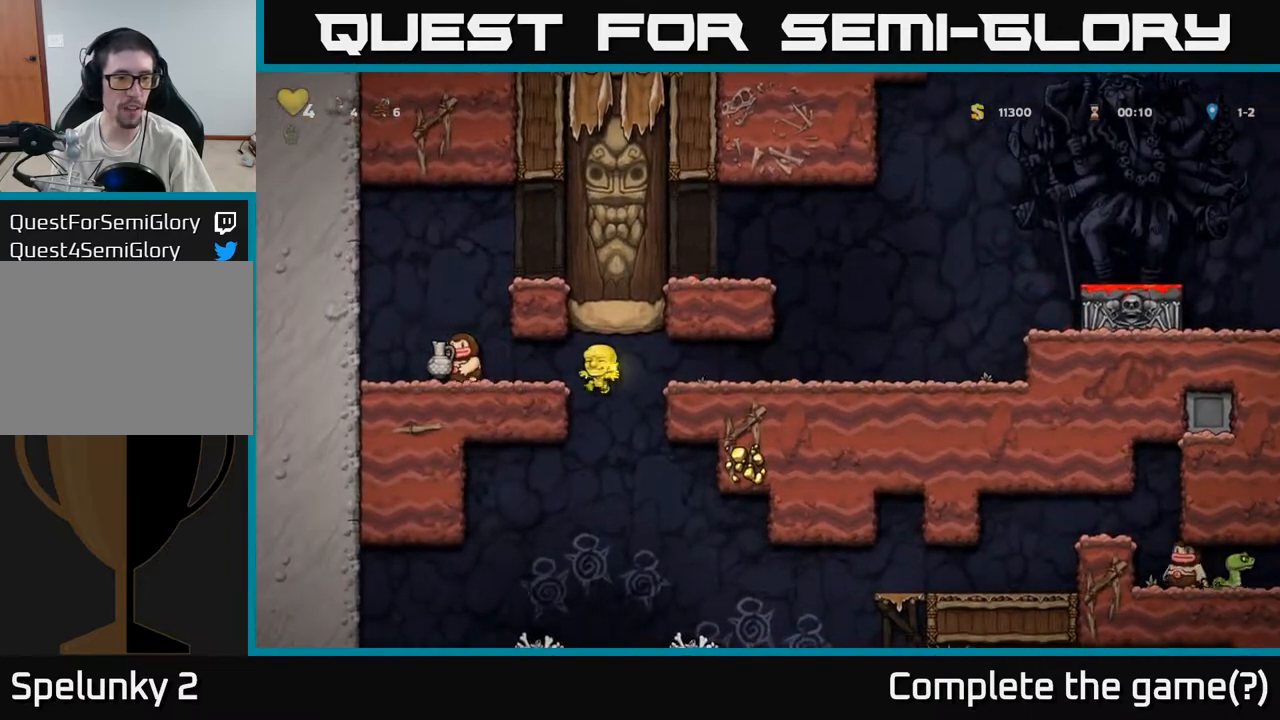
{"buttons": [], "left_stick": "left", "events": [[233, "A", "down"], [317, "X", "down"], [450, "A", "up"], [483, "X", "up"]]}
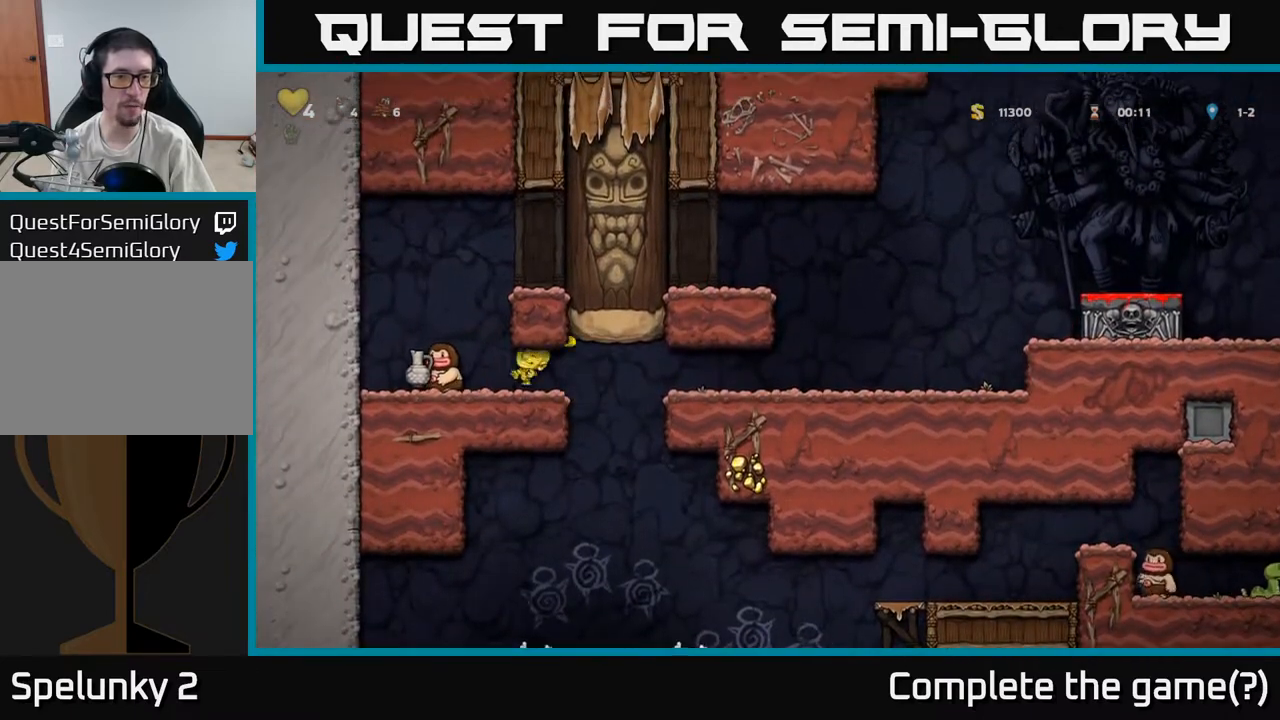
{"buttons": [], "left_stick": "left", "events": [[50, "left_stick", "right"], [167, "left_stick", "center"], [317, "left_stick", "left"]]}
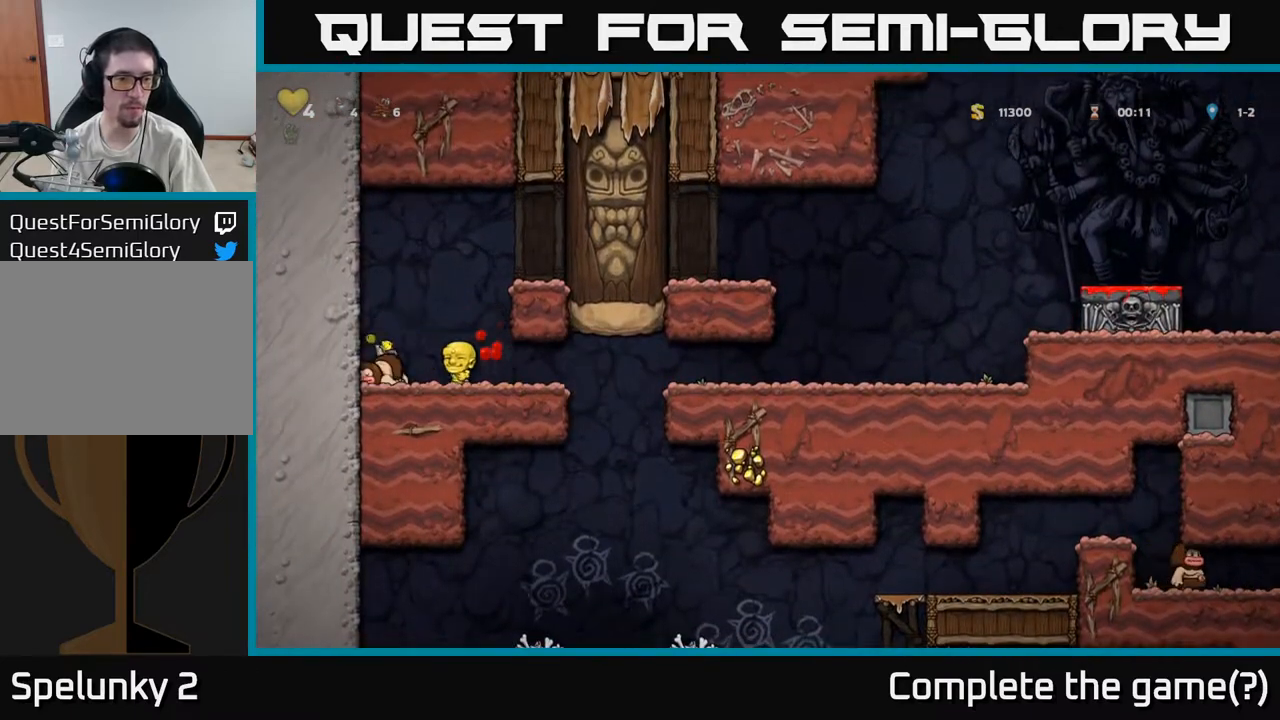
{"buttons": [], "left_stick": "right", "events": [[167, "left_stick", "down"], [183, "X", "down"], [233, "X", "up"], [250, "left_stick", "right"]]}
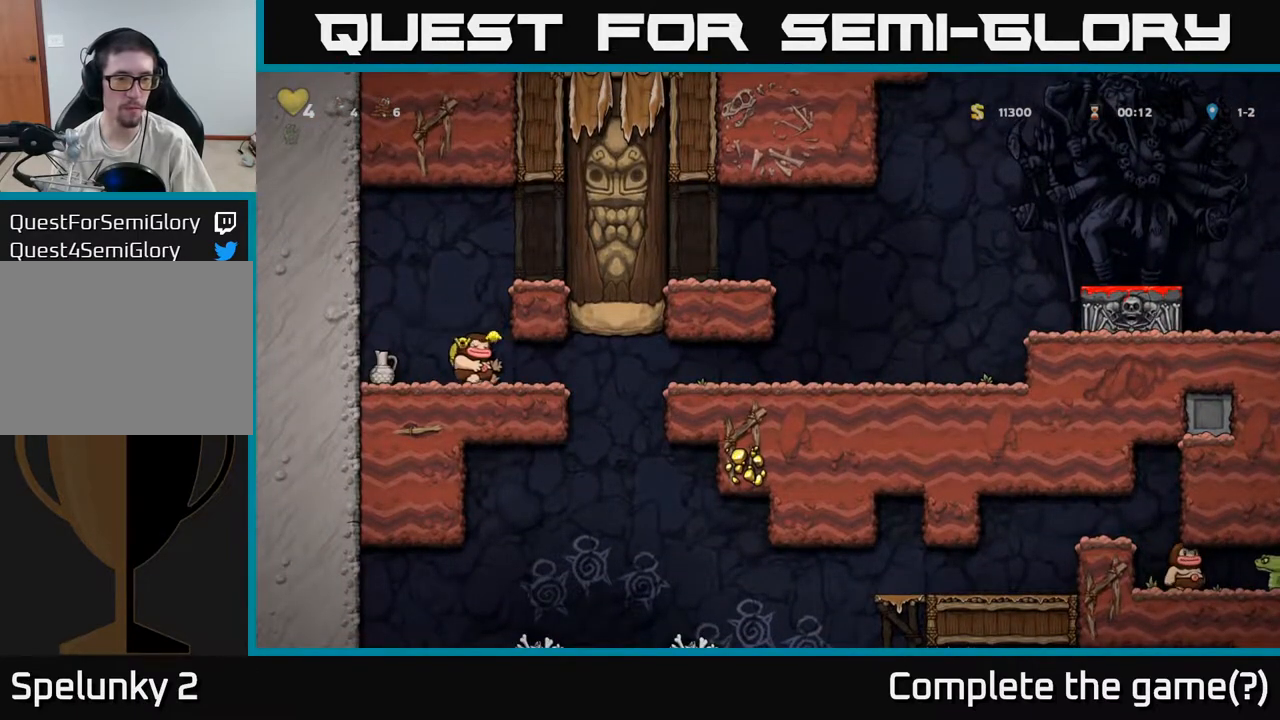
{"buttons": [], "left_stick": "right", "events": []}
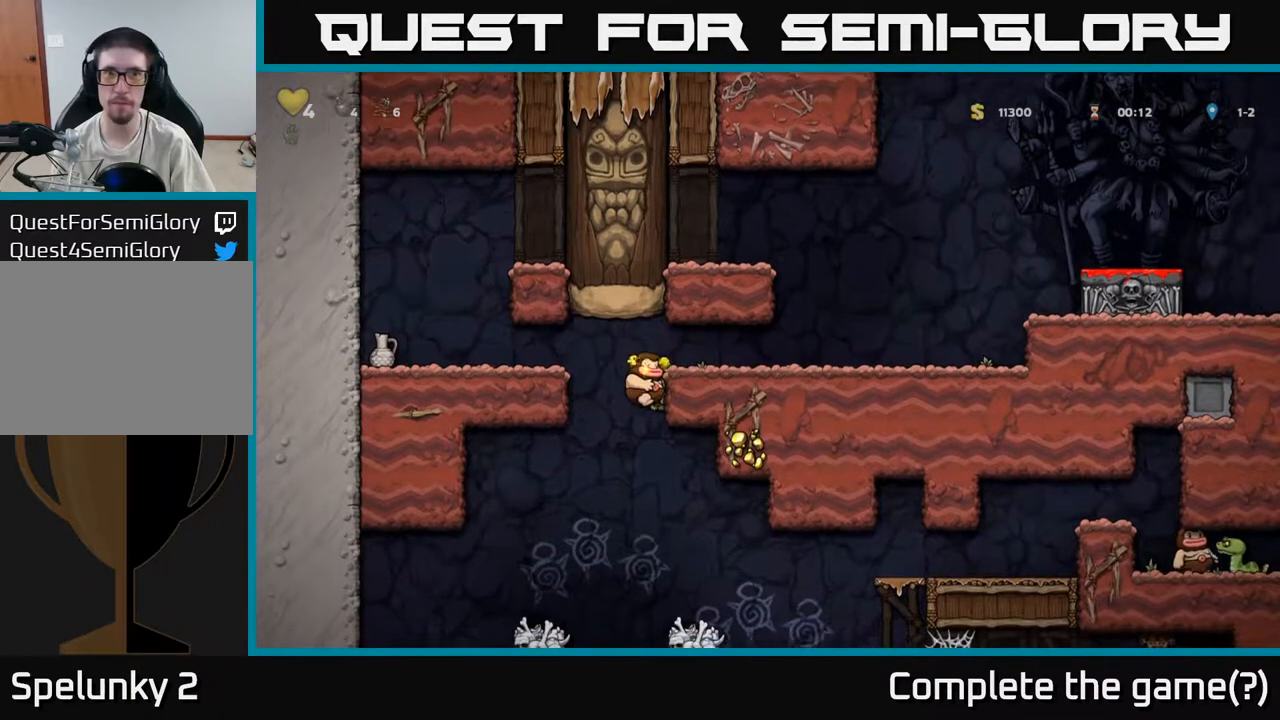
{"buttons": [], "left_stick": "right", "events": [[17, "A", "down"], [167, "A", "up"]]}
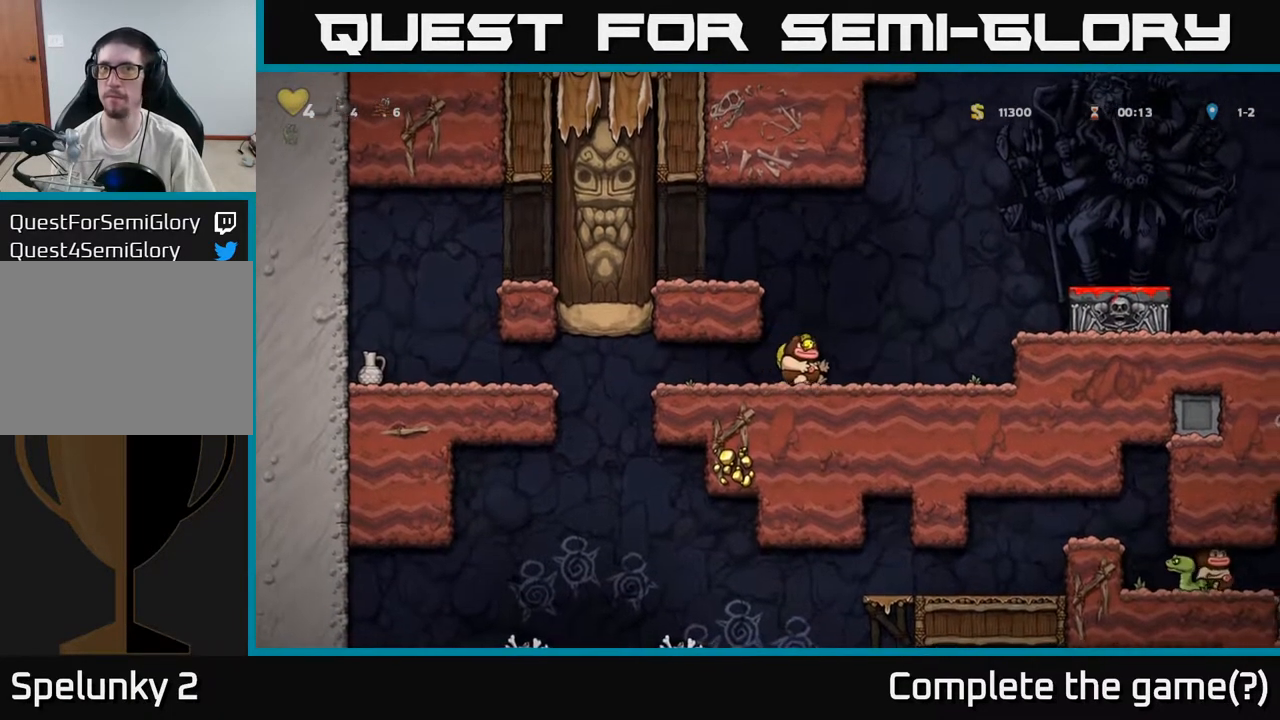
{"buttons": [], "left_stick": "center", "events": [[117, "A", "down"], [283, "A", "up"], [483, "left_stick", "center"]]}